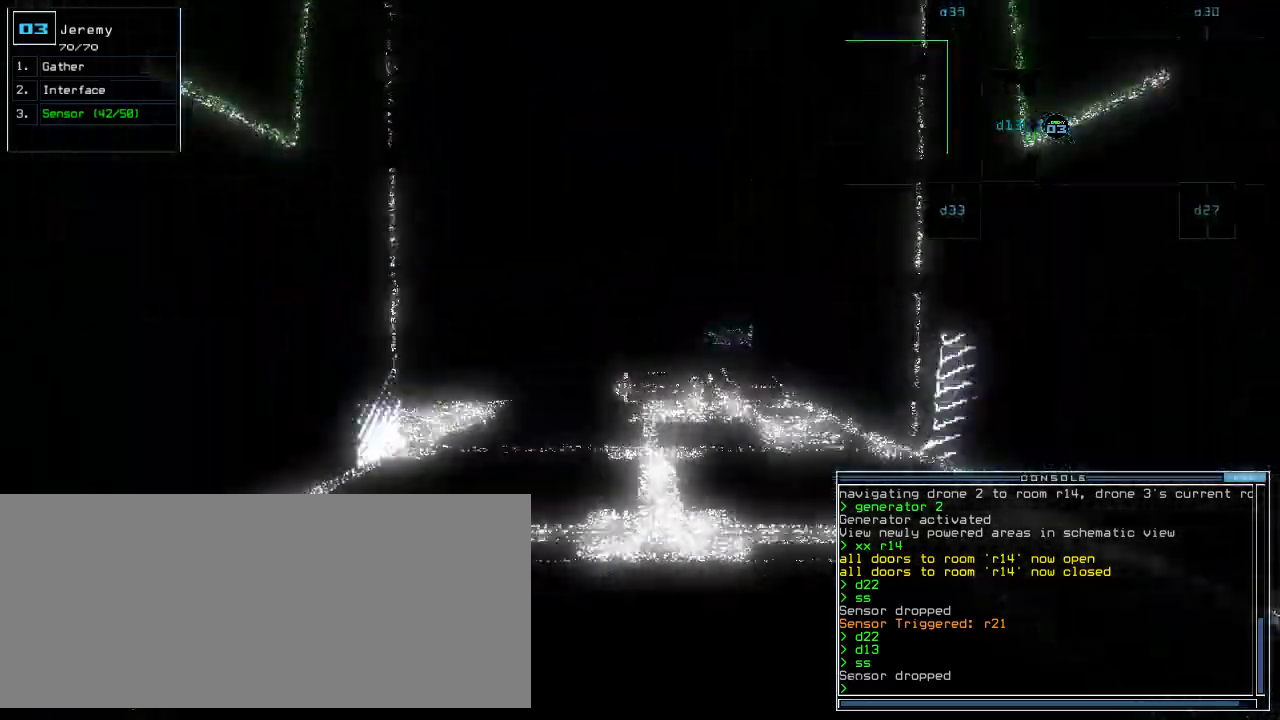
Gameplay with keyboard; each line is a JSON object with the keys held at the frame after it. "events" lists presses ("down") and releases ("up") of ".", "0", "1", "2", "3", "4", "5", "6", "7", "8", "9", "a", "b", "backspace", "c", "caps_lock", "comma", "ctrl_l", "ctrl_r", "d", "down", "e", "equals", "escape", "f", "f8", "g", "h", "i", "j", "k", "l", "left", "m", "minus", "n", "o", "p", "q", "quote", "r", "return", "right", "s", "semicolon", "shift_l", "shift_r", "space", "t", "tab", "tilde", "u", "up", "v", "w", "x", "y" and "z" between this image and that frame as [ms after this image, input, new state], when the widget could be followed in between. No other keys are recorded. Mouse input is not recorded.
{"keys": ["up"], "events": [[40, "right", "down"], [80, "right", "up"], [340, "left", "down"], [400, "left", "up"]]}
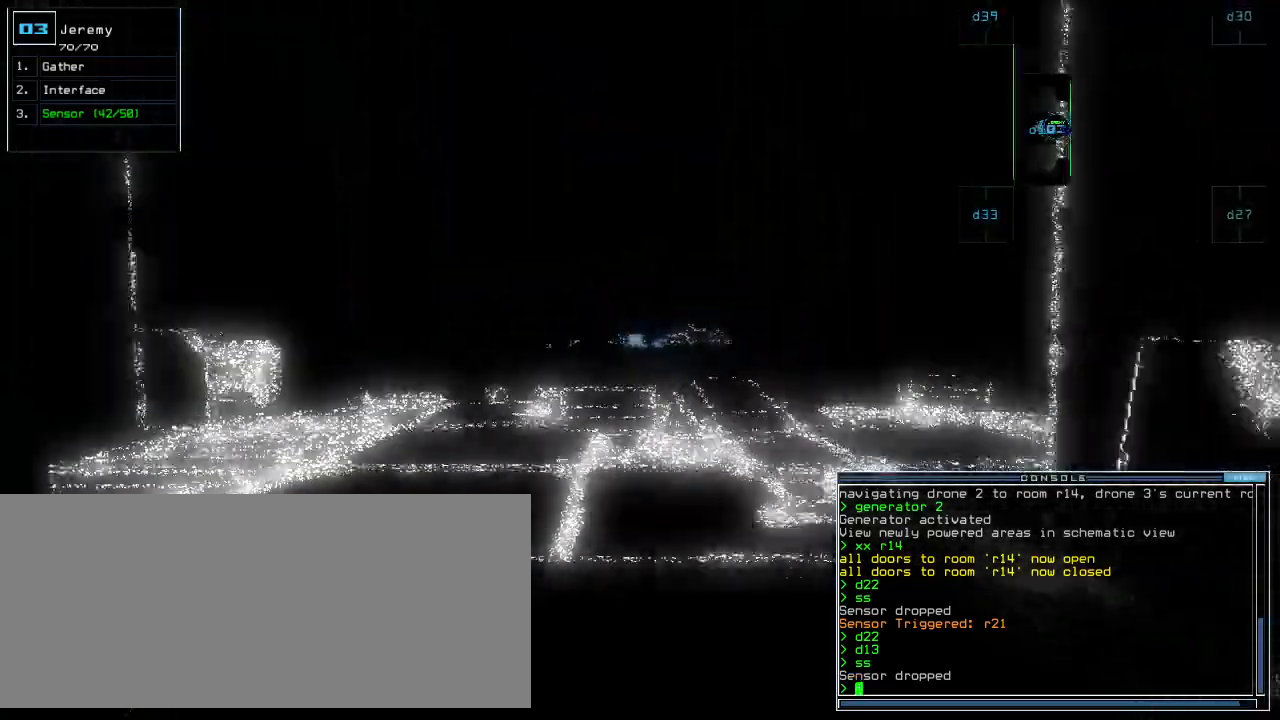
{"keys": ["up"], "events": [[20, "d", "down"], [80, "d", "up"], [240, "1", "down"], [320, "1", "up"]]}
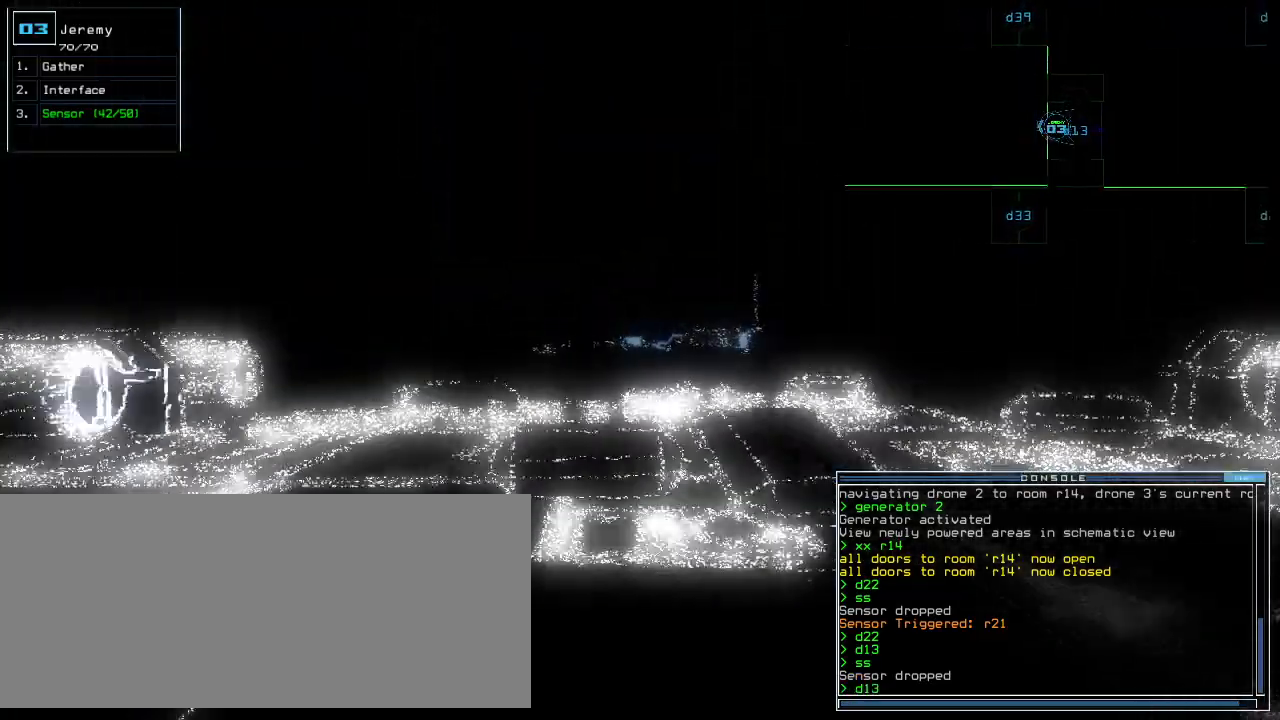
{"keys": ["left", "return", "up"], "events": [[260, "left", "down"], [500, "return", "down"]]}
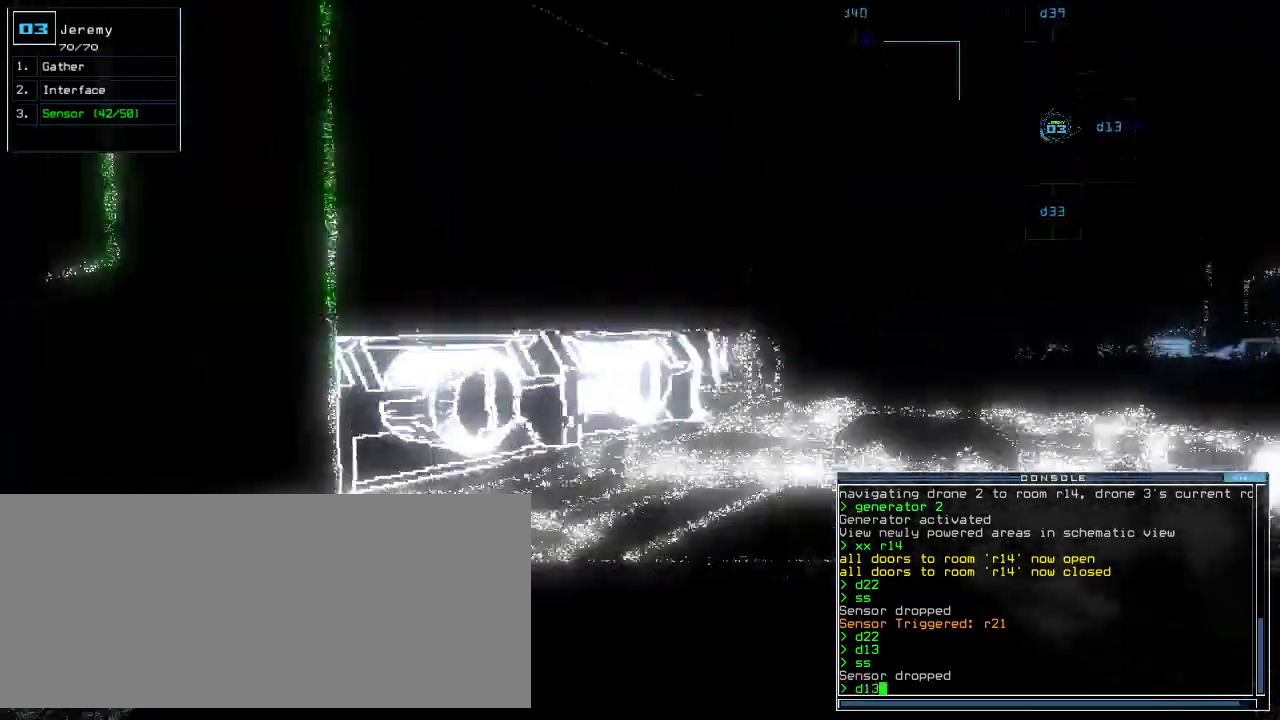
{"keys": []}
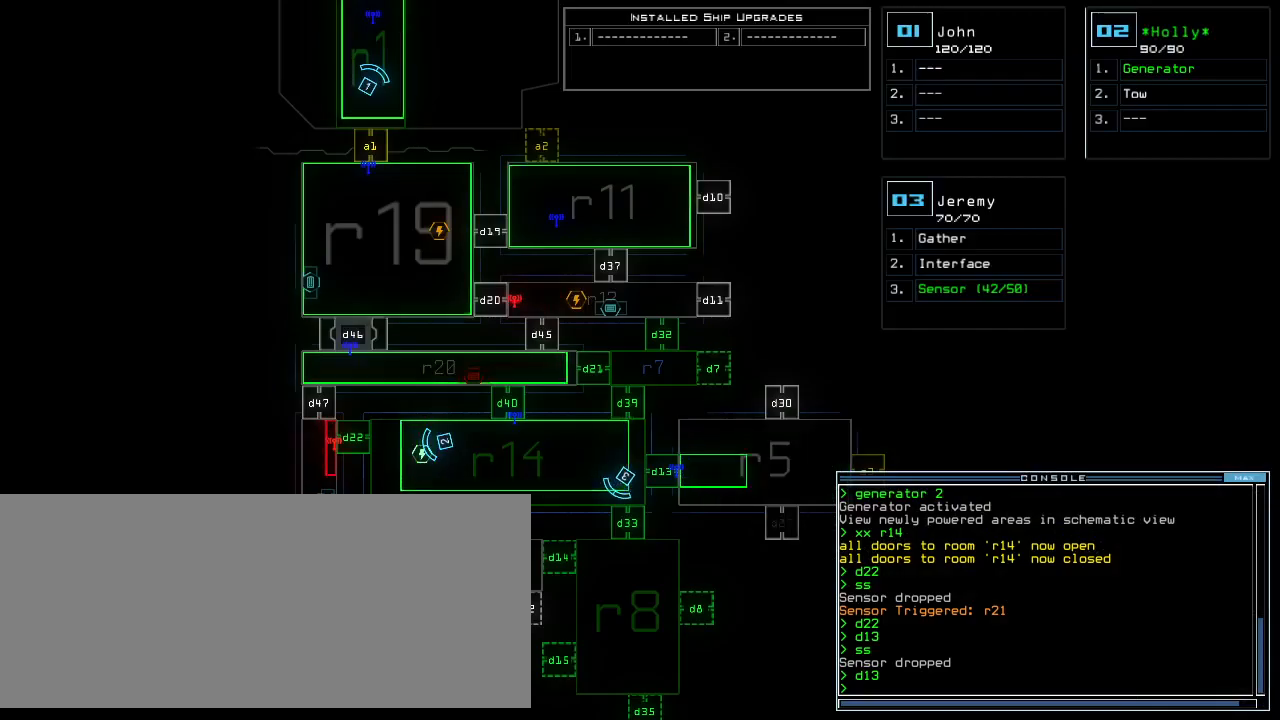
{"keys": ["left"], "events": [[420, "space", "down"], [480, "space", "up"], [500, "left", "down"]]}
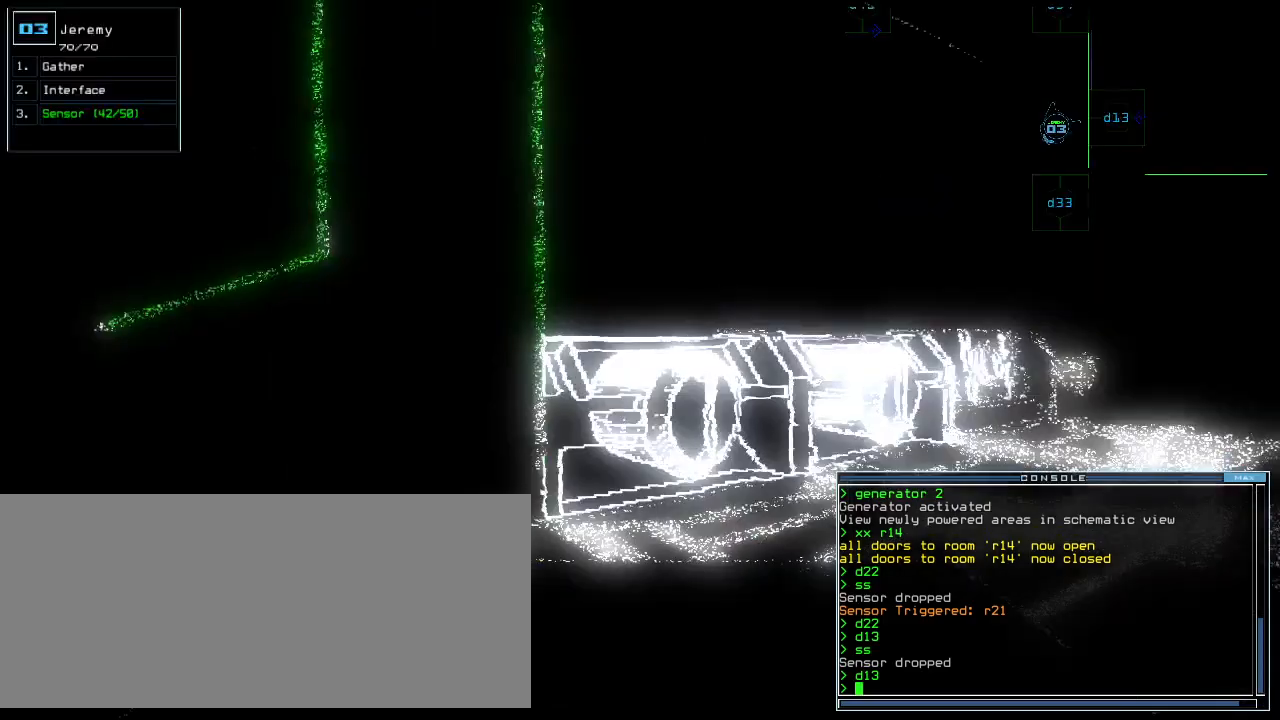
{"keys": ["up"], "events": [[20, "up", "down"], [260, "left", "up"], [360, "d", "down"], [440, "d", "up"]]}
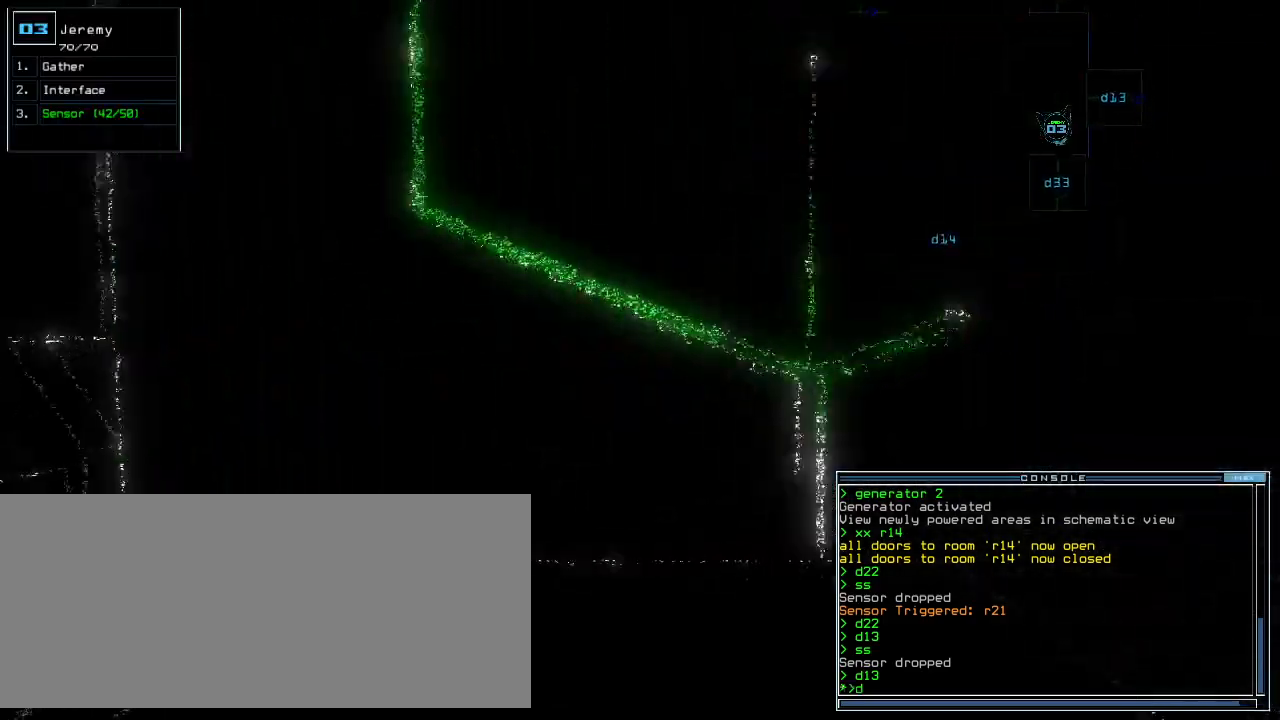
{"keys": [], "events": [[60, "right", "down"], [180, "right", "up"], [220, "3", "down"], [220, "up", "up"], [280, "3", "up"], [300, "3", "down"], [400, "3", "up"], [400, "return", "down"], [440, "return", "up"]]}
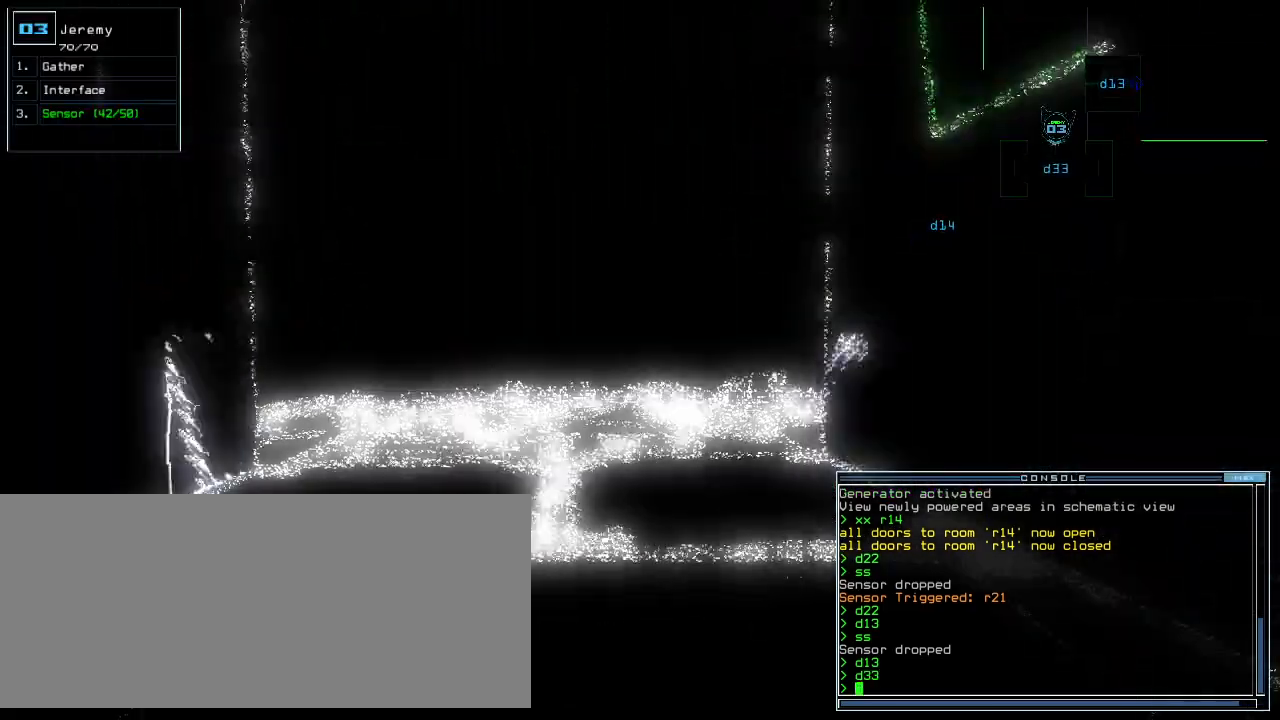
{"keys": ["left", "up"], "events": [[60, "up", "down"], [460, "left", "down"]]}
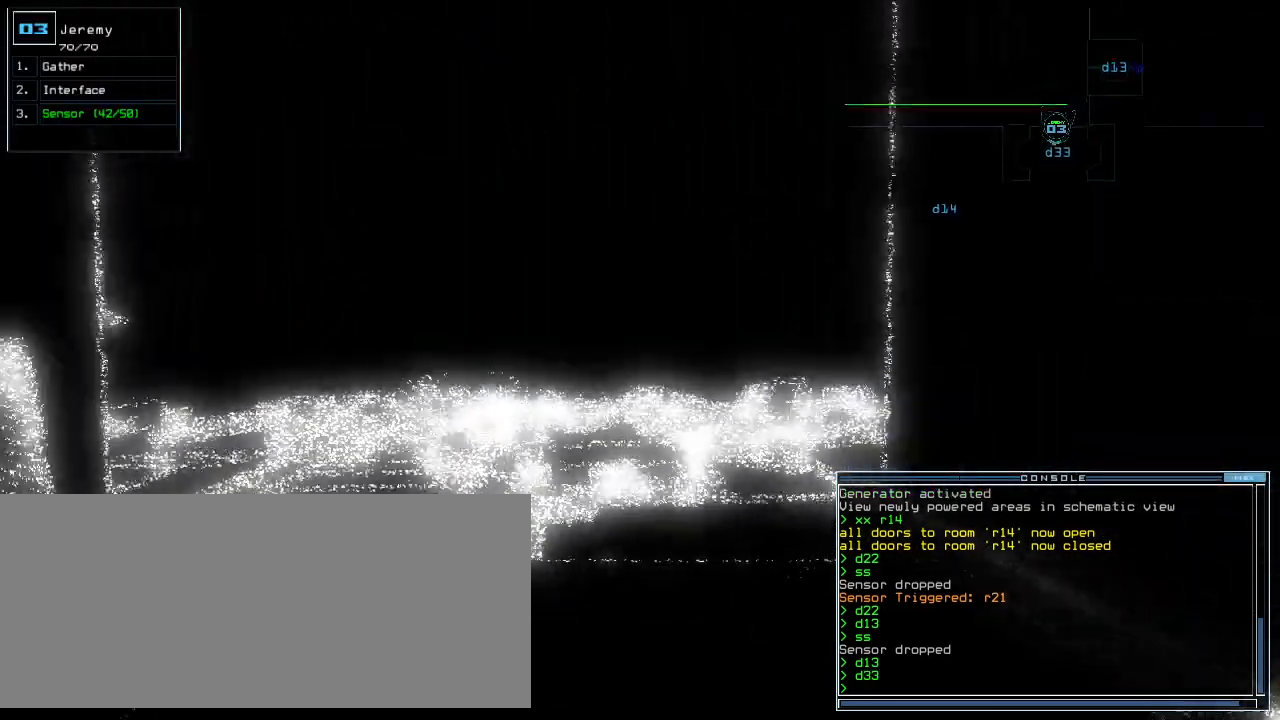
{"keys": []}
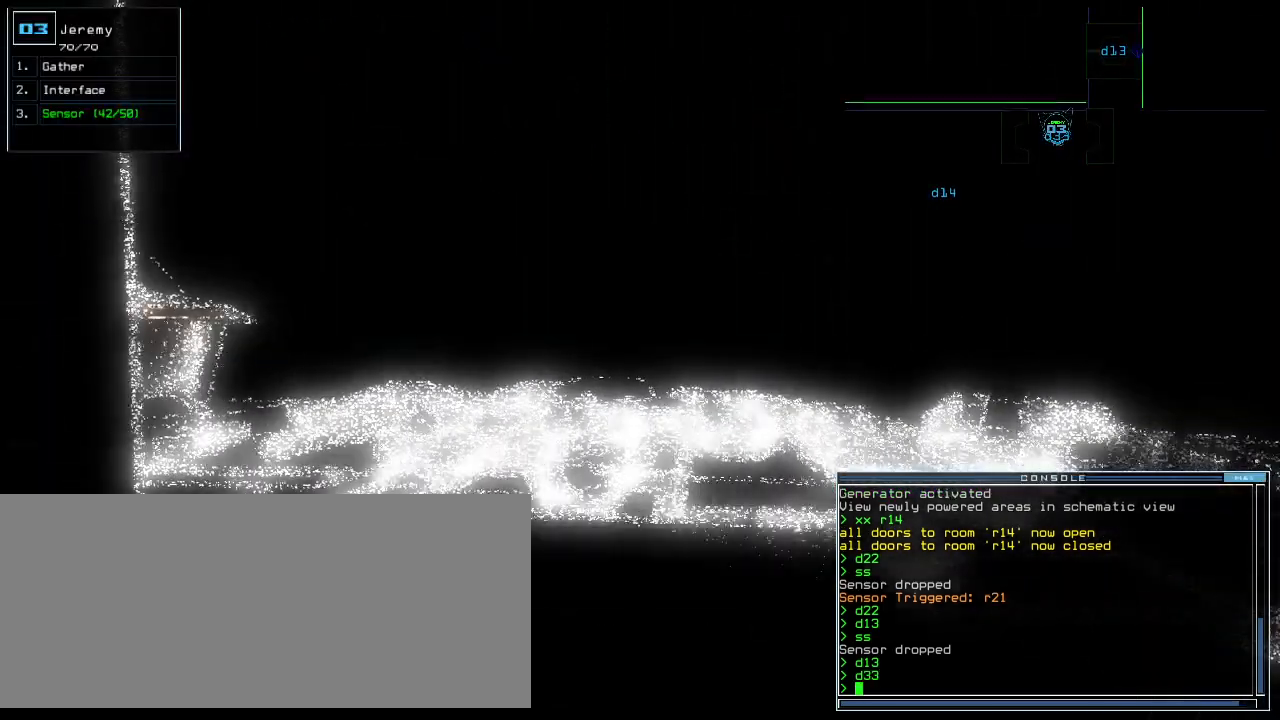
{"keys": []}
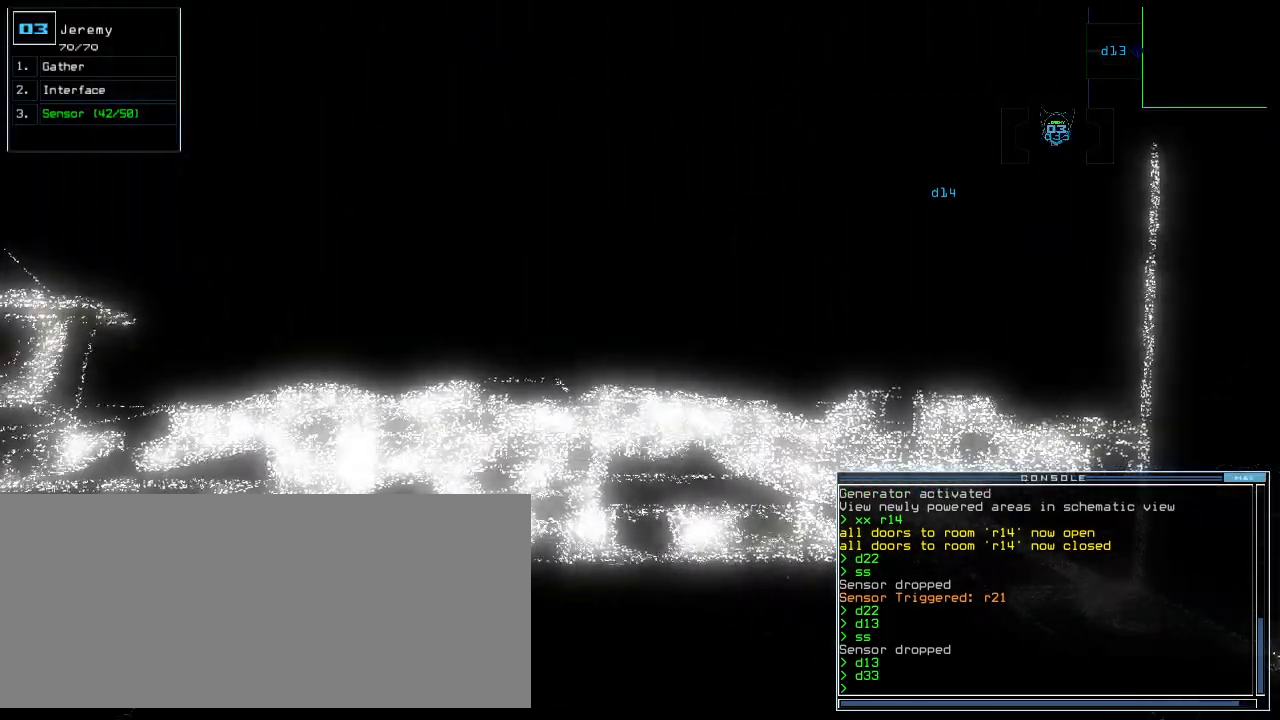
{"keys": ["c"], "events": [[340, "c", "down"], [380, "c", "up"], [440, "c", "down"]]}
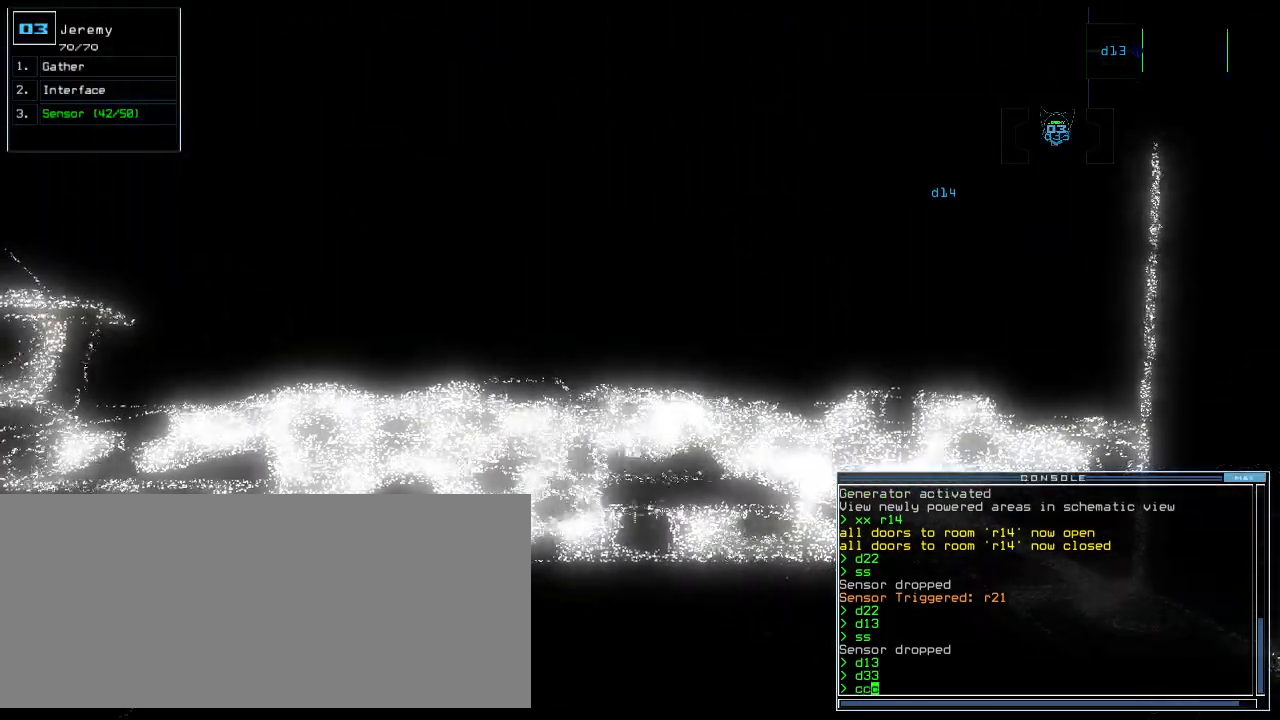
{"keys": [], "events": [[60, "c", "up"]]}
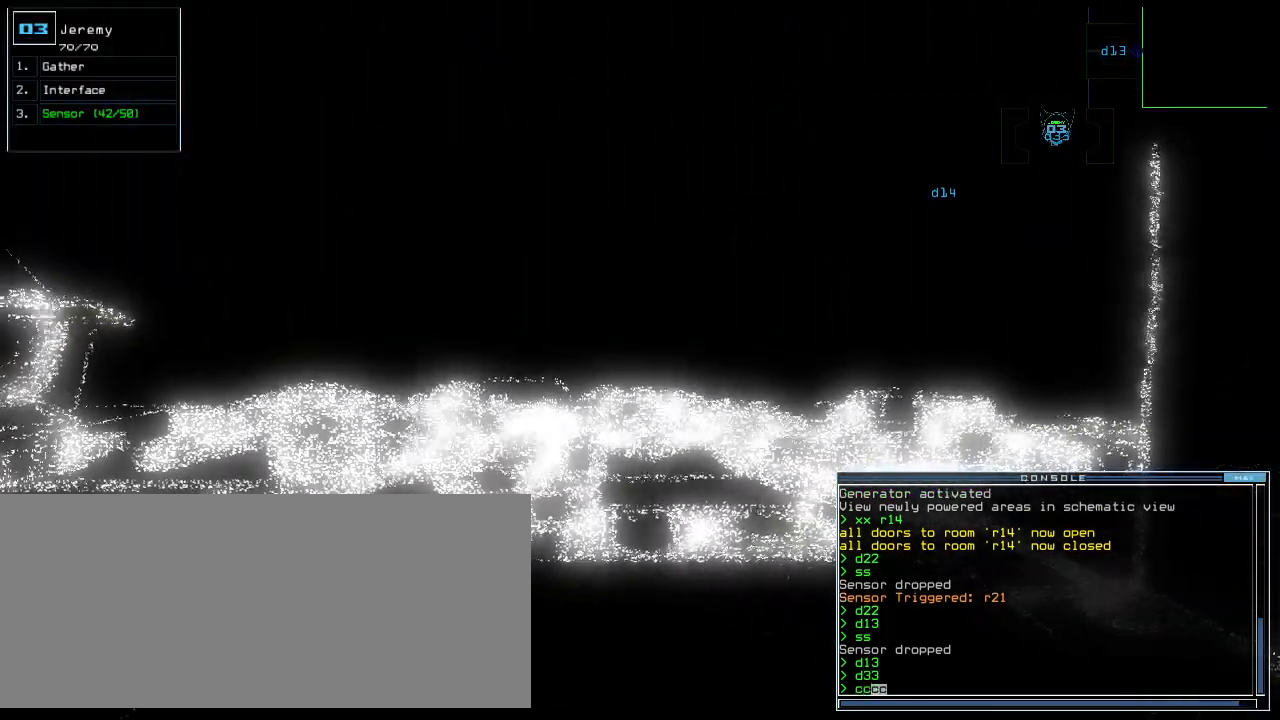
{"keys": [], "events": []}
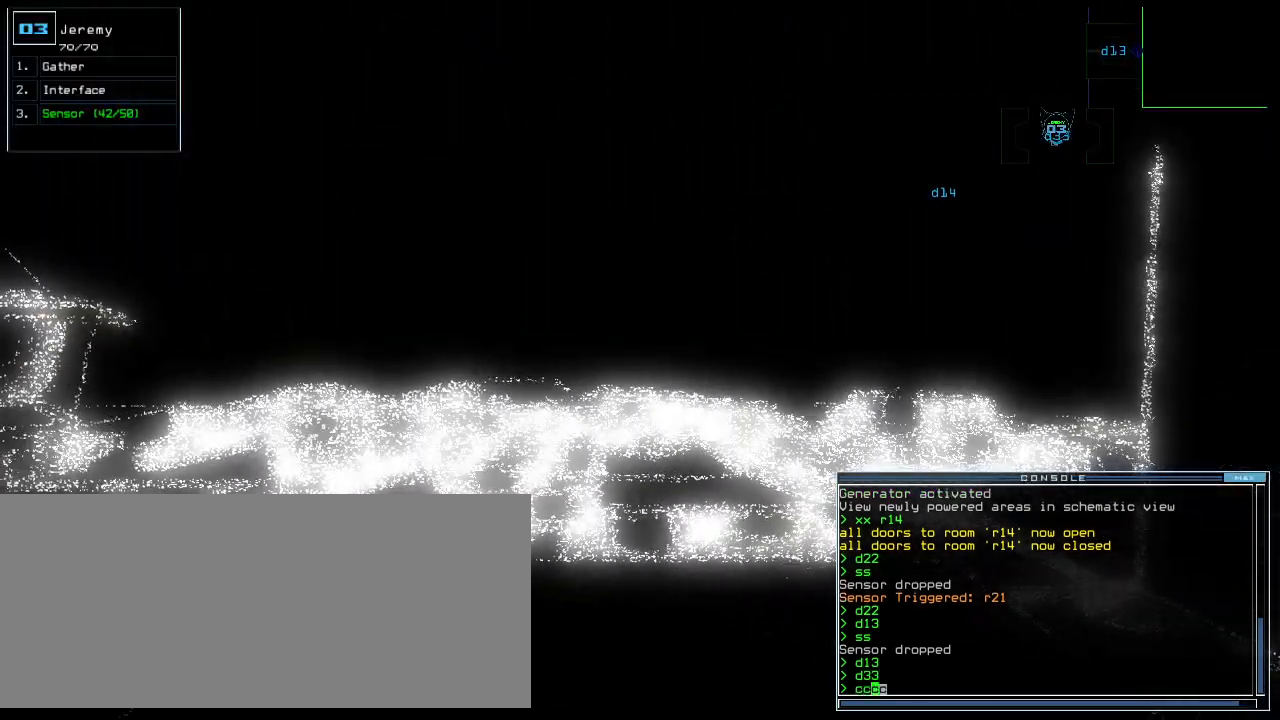
{"keys": [], "events": [[80, "up", "down"], [140, "up", "up"], [260, "up", "down"], [320, "up", "up"]]}
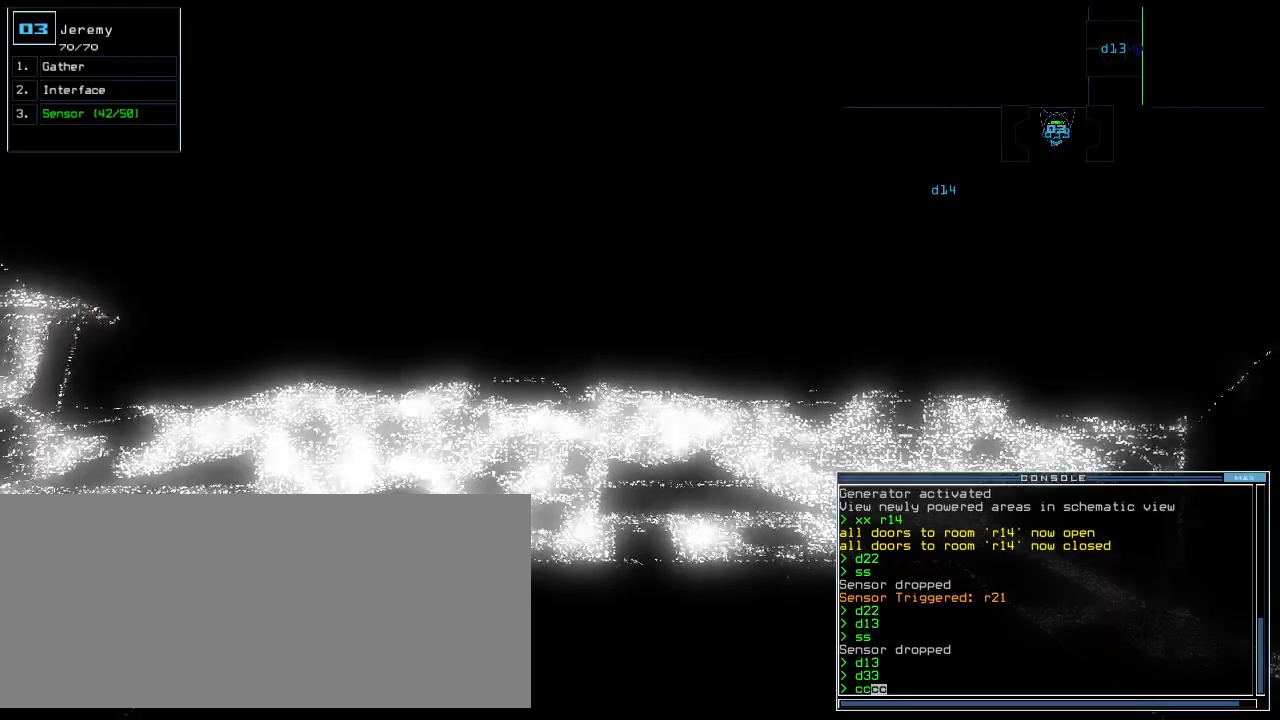
{"keys": []}
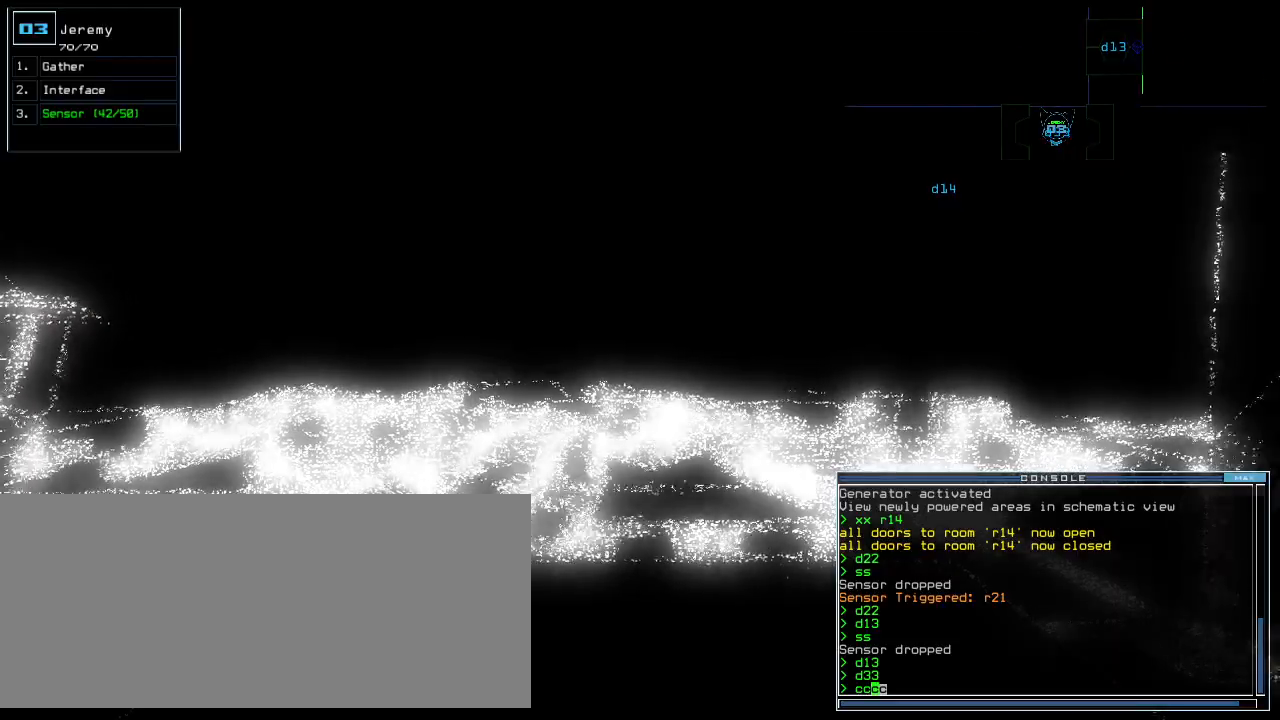
{"keys": [], "events": []}